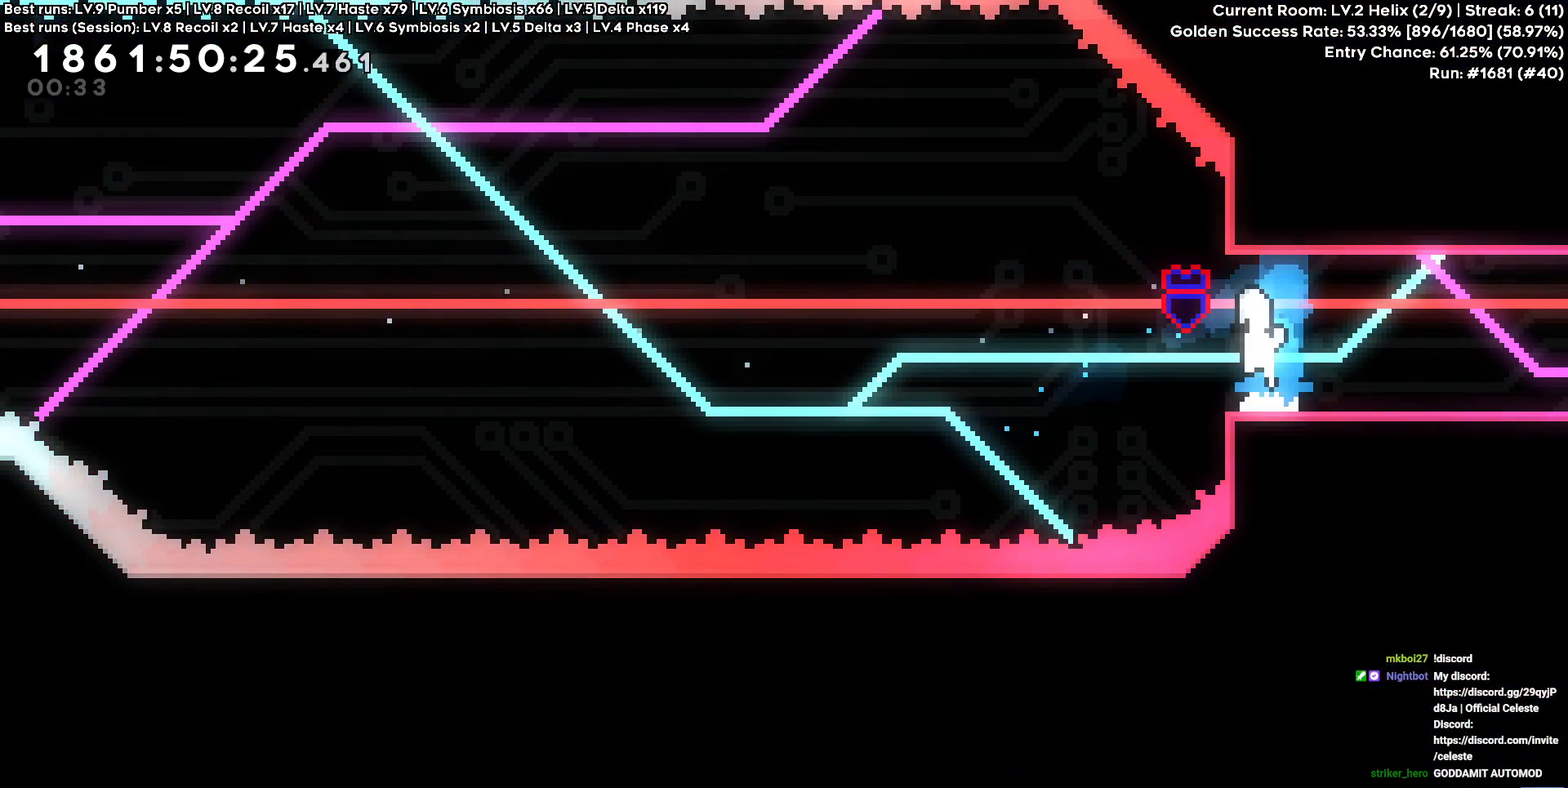
Gameplay with keyboard; each line is a JSON object with the keys held at the frame after it. "events" lists presses ("down") and releases ("up") of "a", "circle", "cross", "d", "s", "square", "triangle" and "w" between this image and that frame as [ms after this image, input, new state], when the widget could be followed in between. No other keys are recorded. Mouse input is not recorded. Key names are as the overlay labels them; some are game actions (e.g. jump) rather than physical keys.
{"keys": [], "events": [[134, "a", "up"], [134, "d", "down"], [467, "cross", "up"], [467, "d", "up"]]}
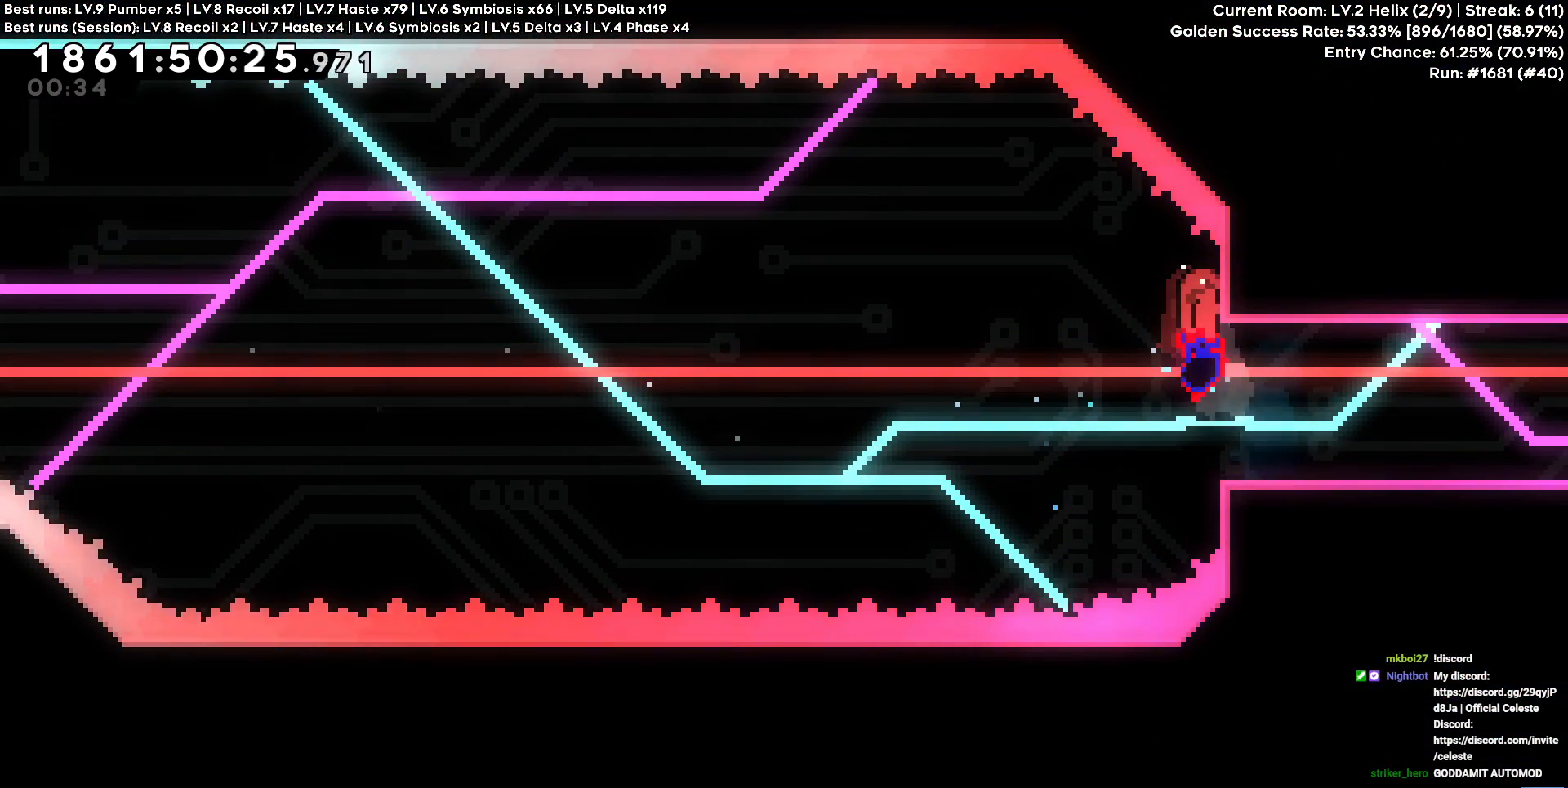
{"keys": ["circle"], "events": [[50, "w", "down"], [100, "w", "up"], [417, "circle", "down"]]}
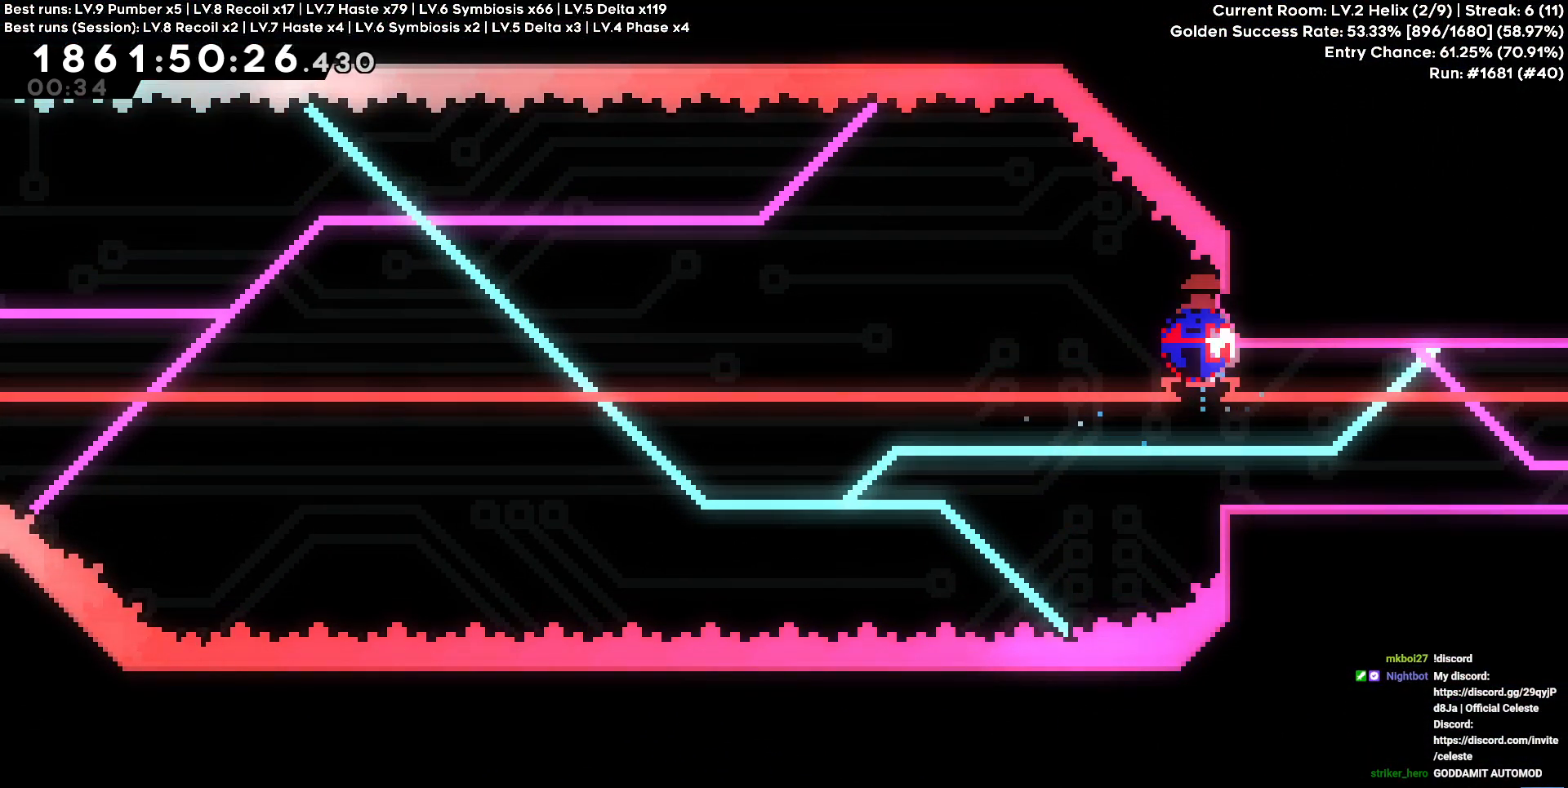
{"keys": [], "events": [[117, "circle", "up"]]}
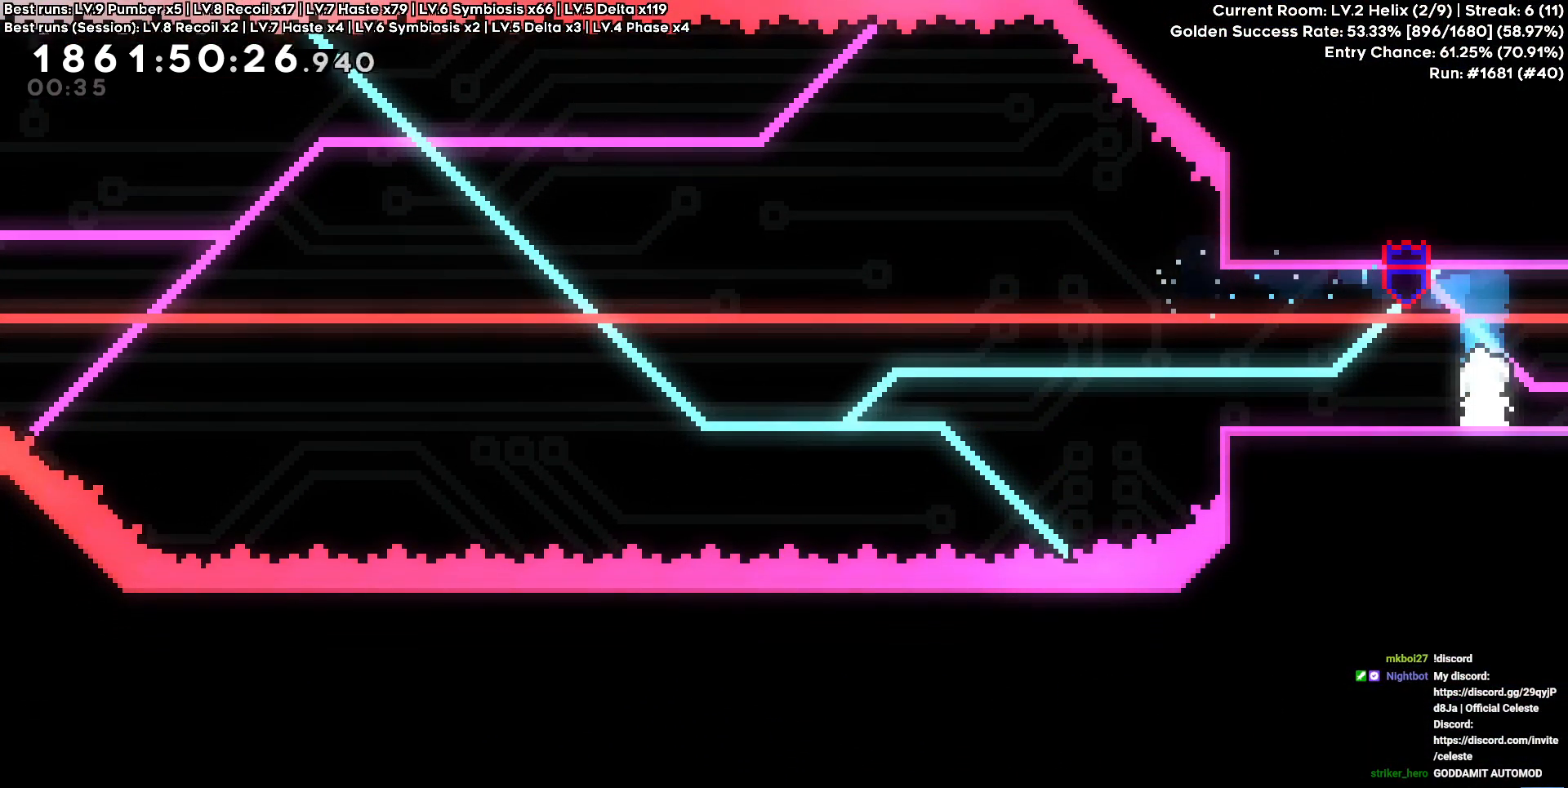
{"keys": [], "events": []}
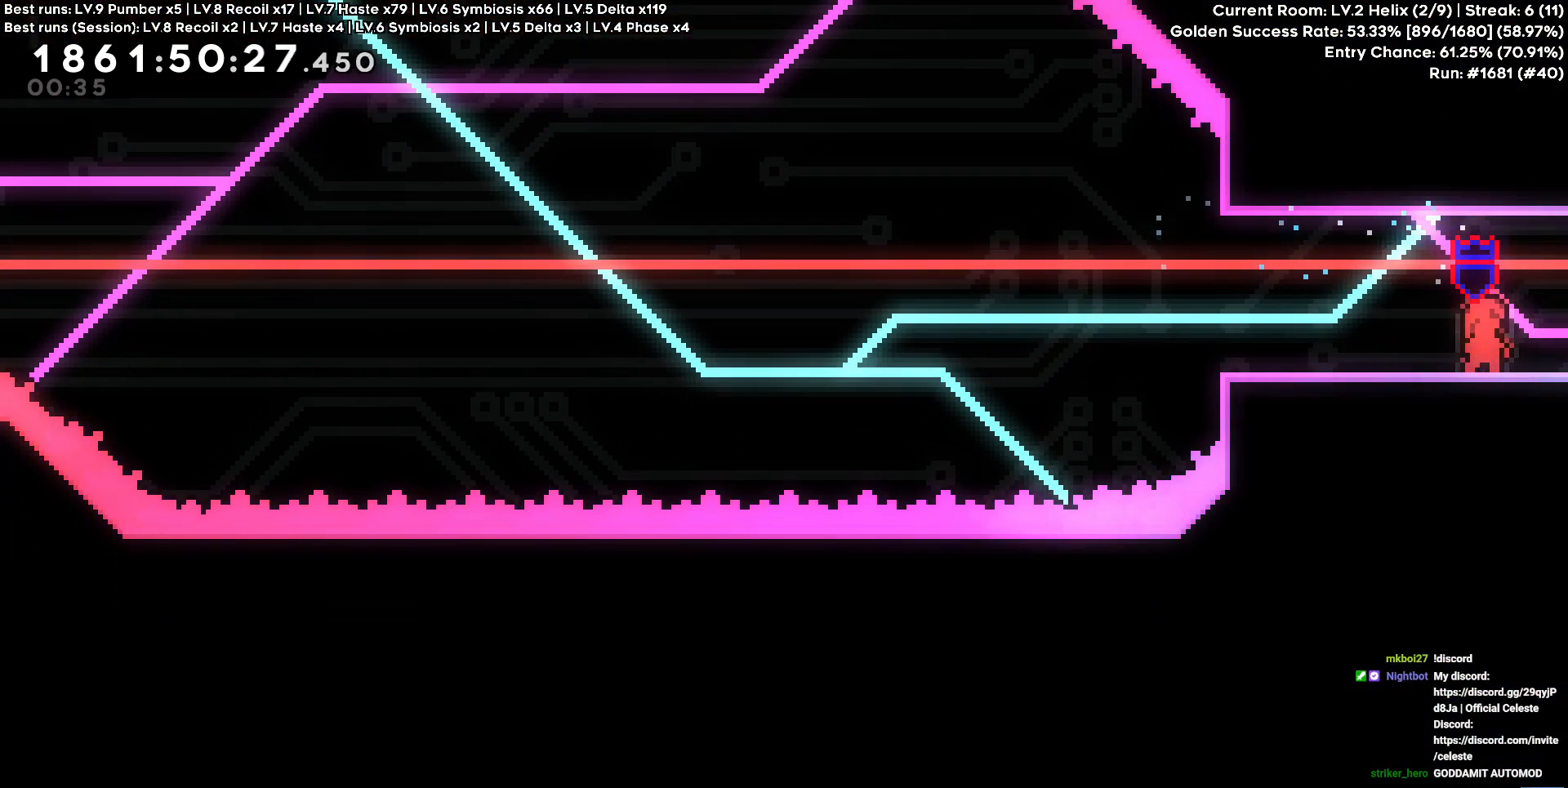
{"keys": [], "events": []}
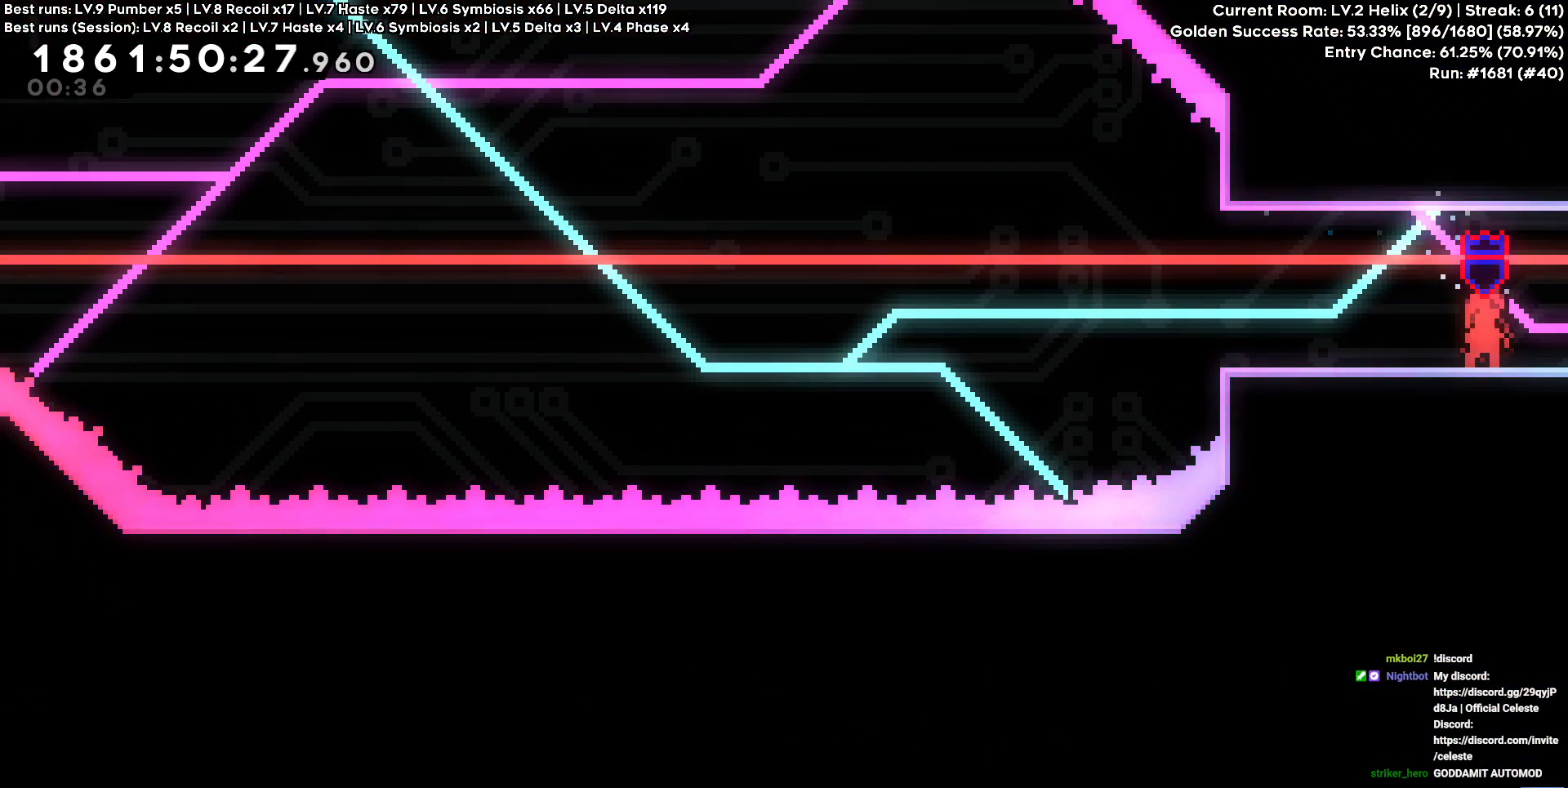
{"keys": [], "events": []}
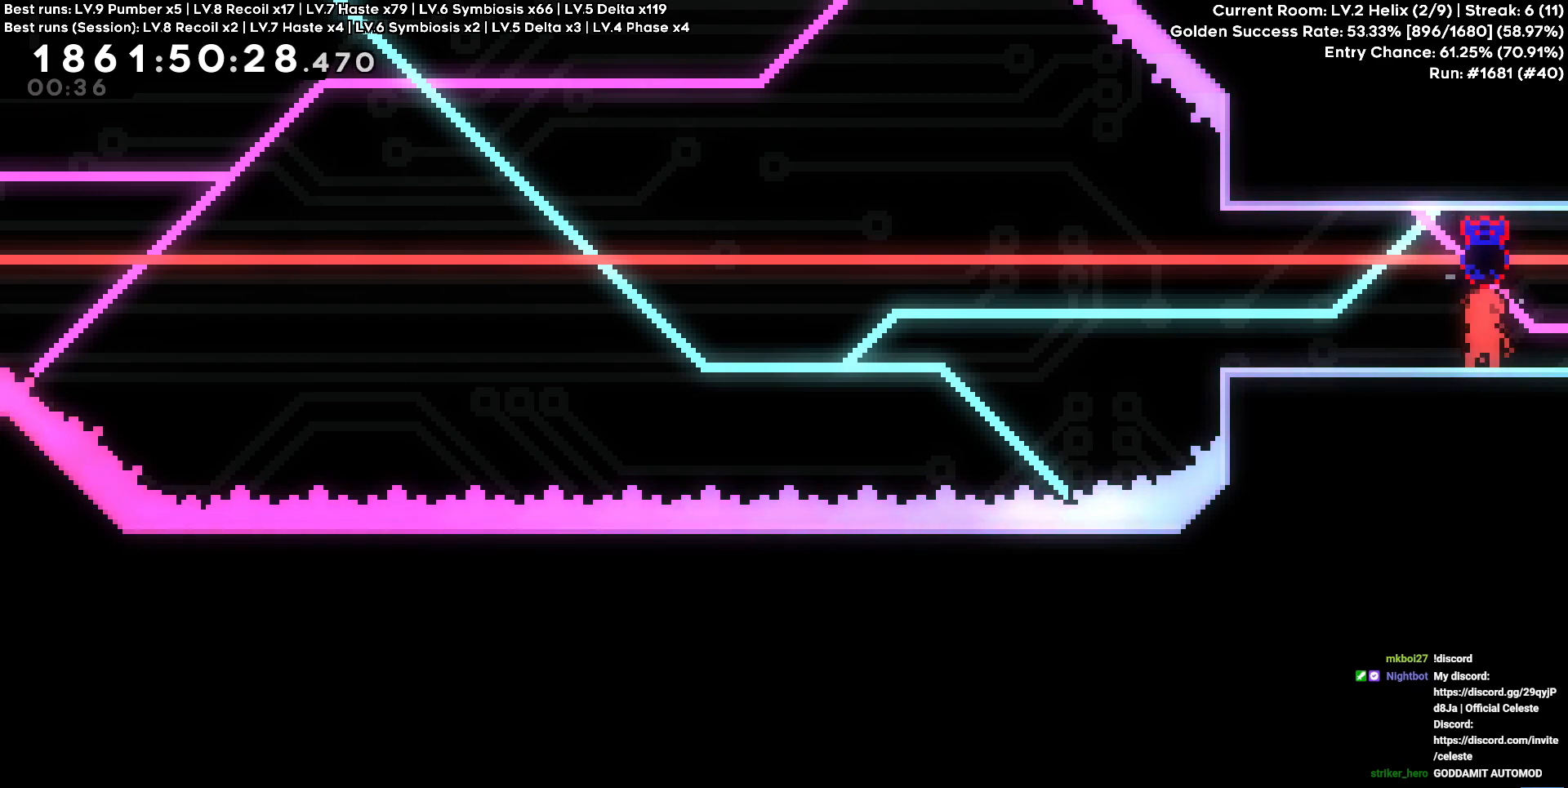
{"keys": [], "events": []}
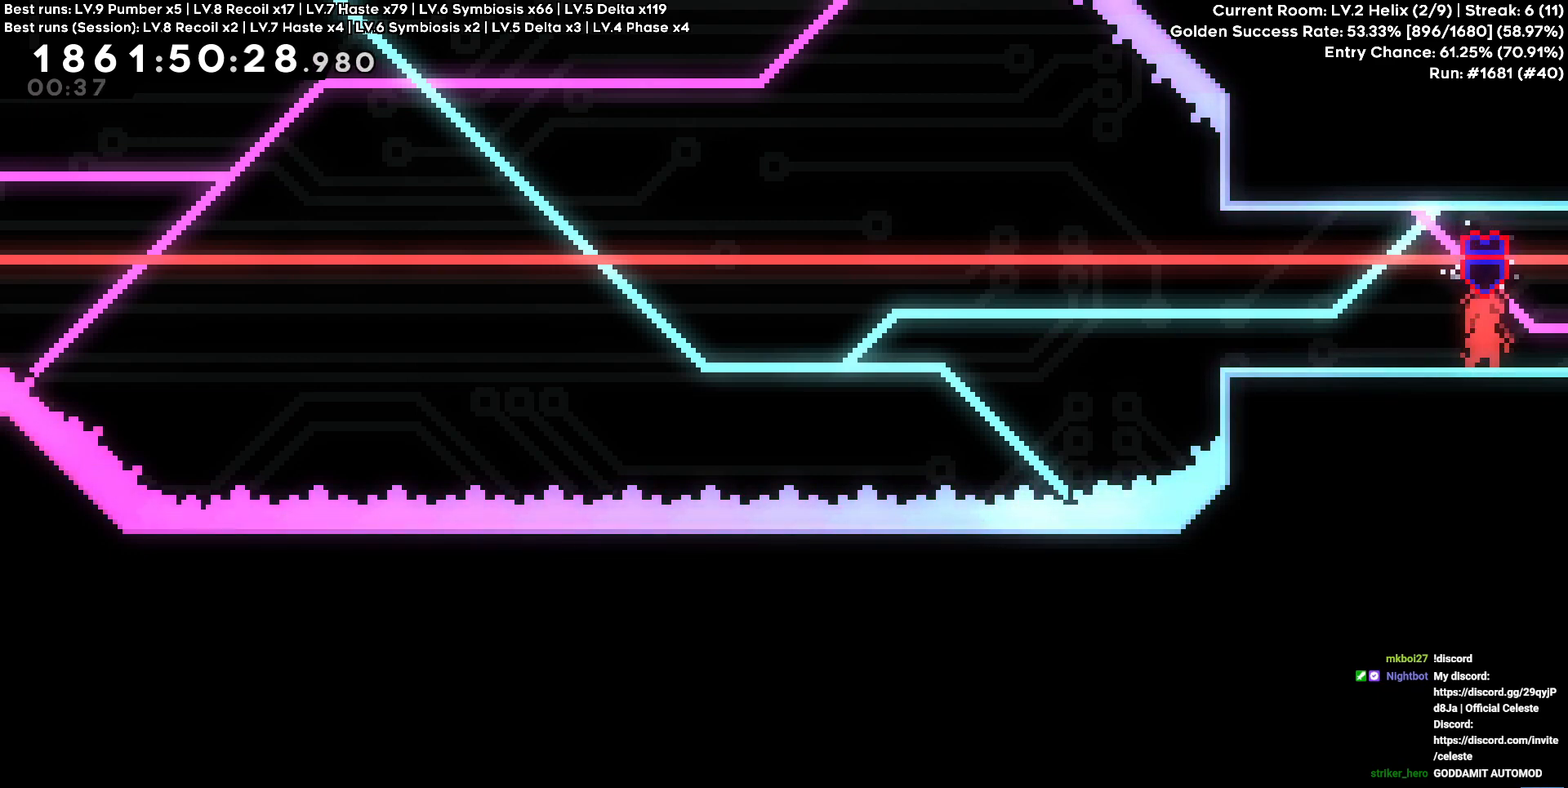
{"keys": ["s"], "events": [[334, "s", "down"], [434, "s", "up"], [484, "s", "down"]]}
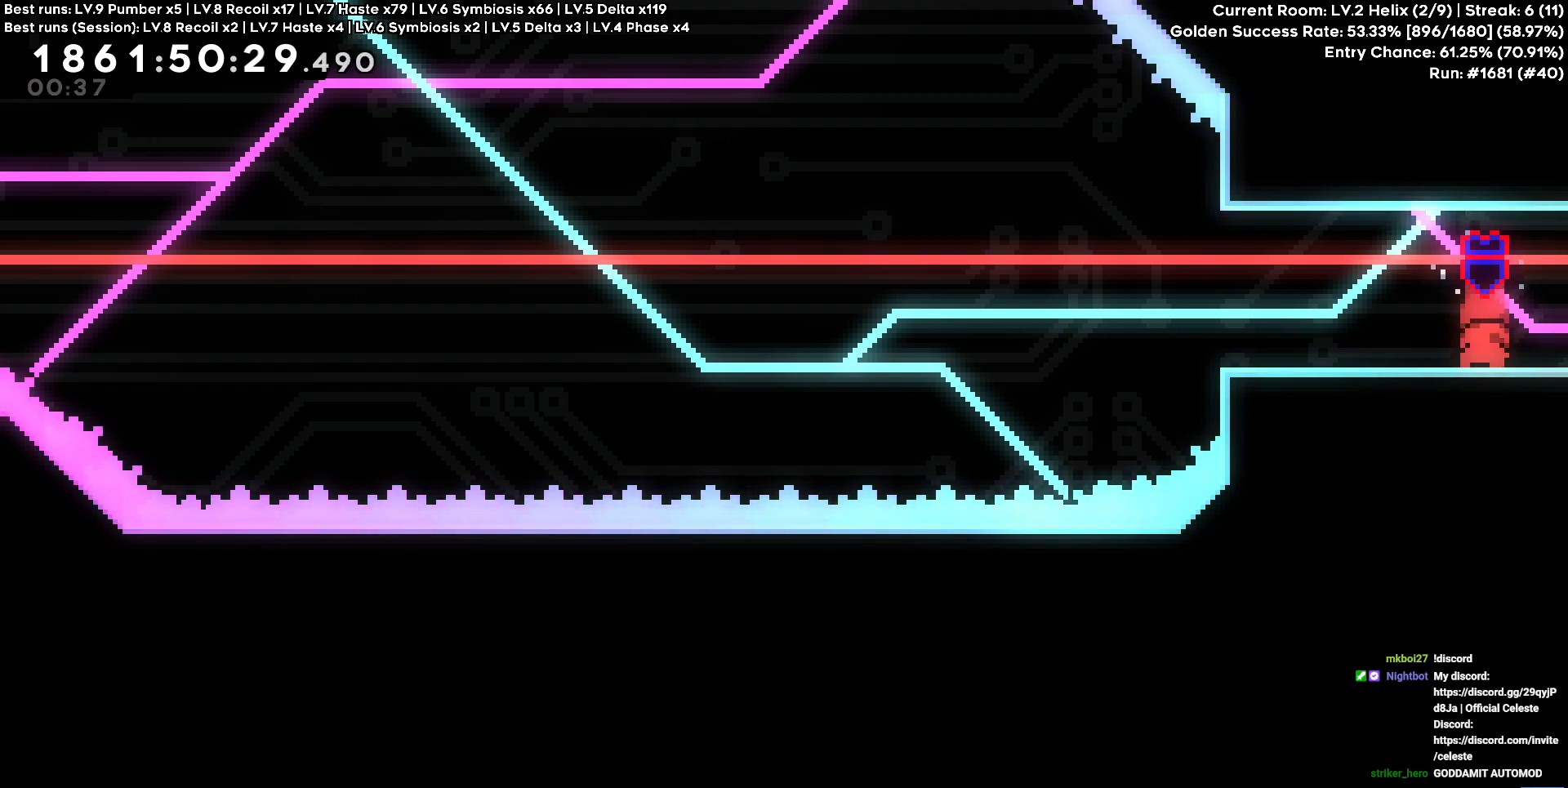
{"keys": [], "events": [[67, "s", "up"]]}
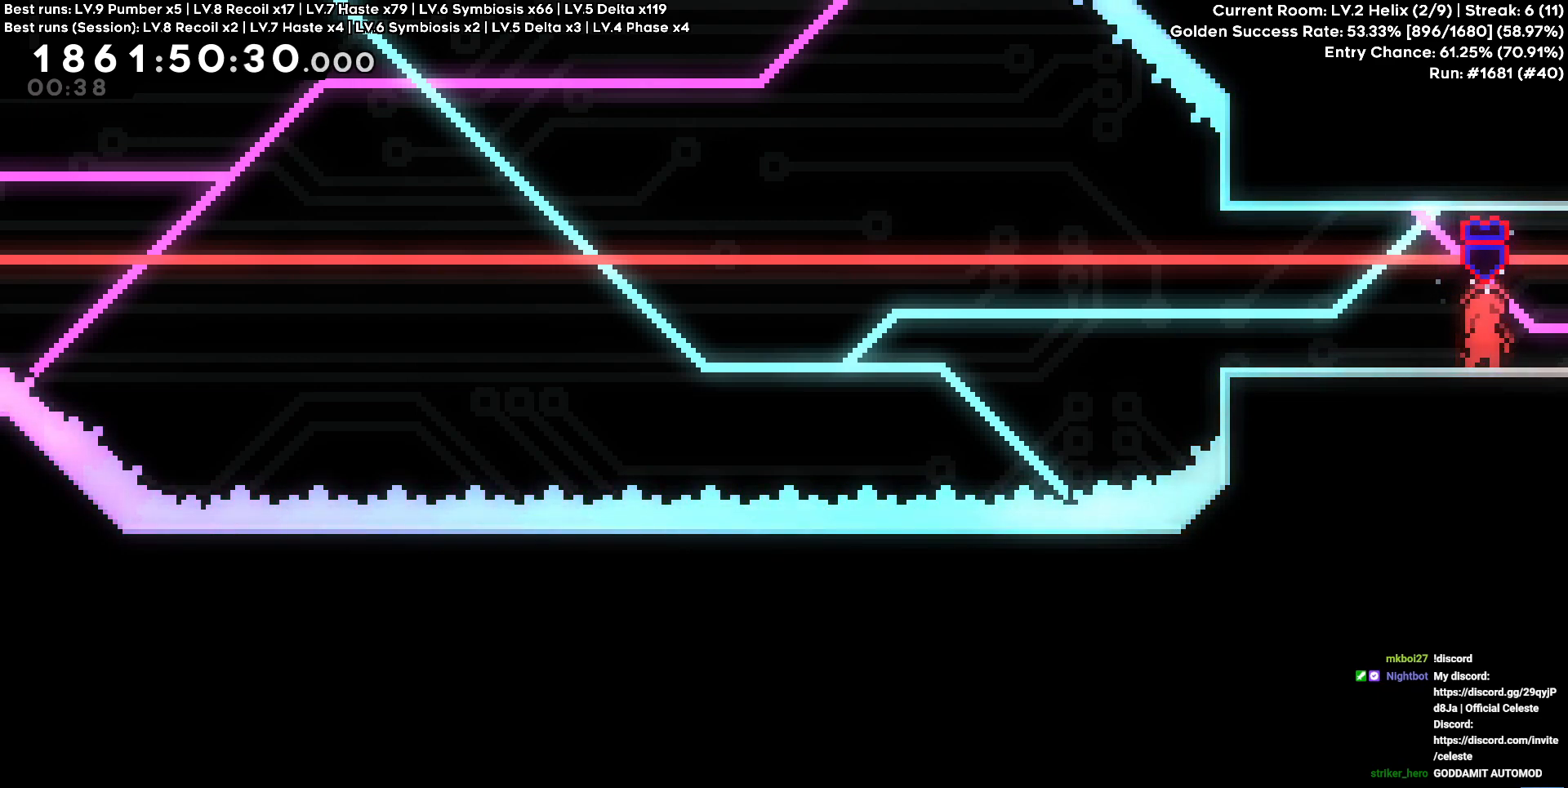
{"keys": [], "events": []}
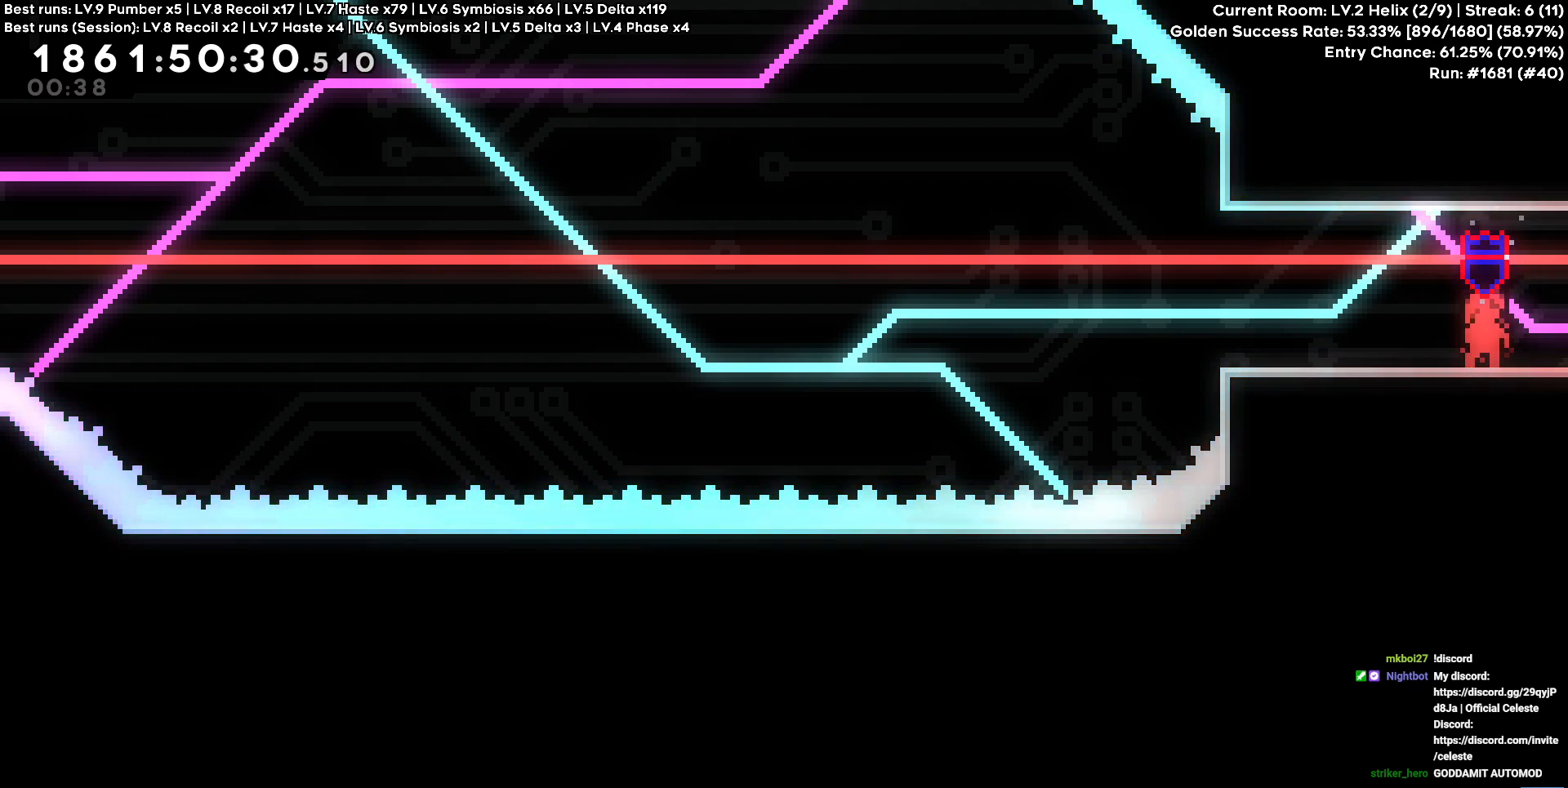
{"keys": [], "events": []}
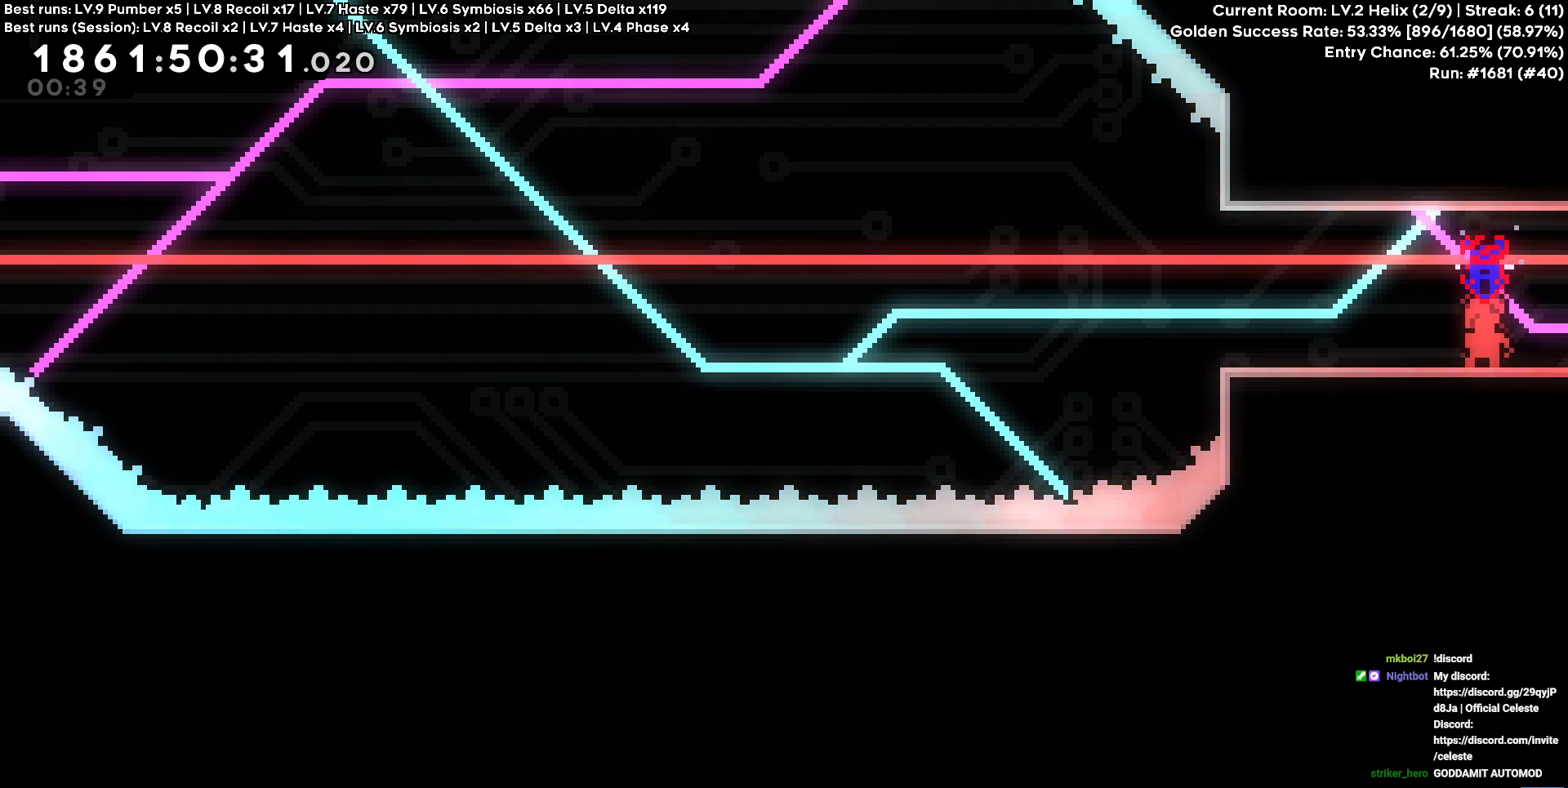
{"keys": [], "events": []}
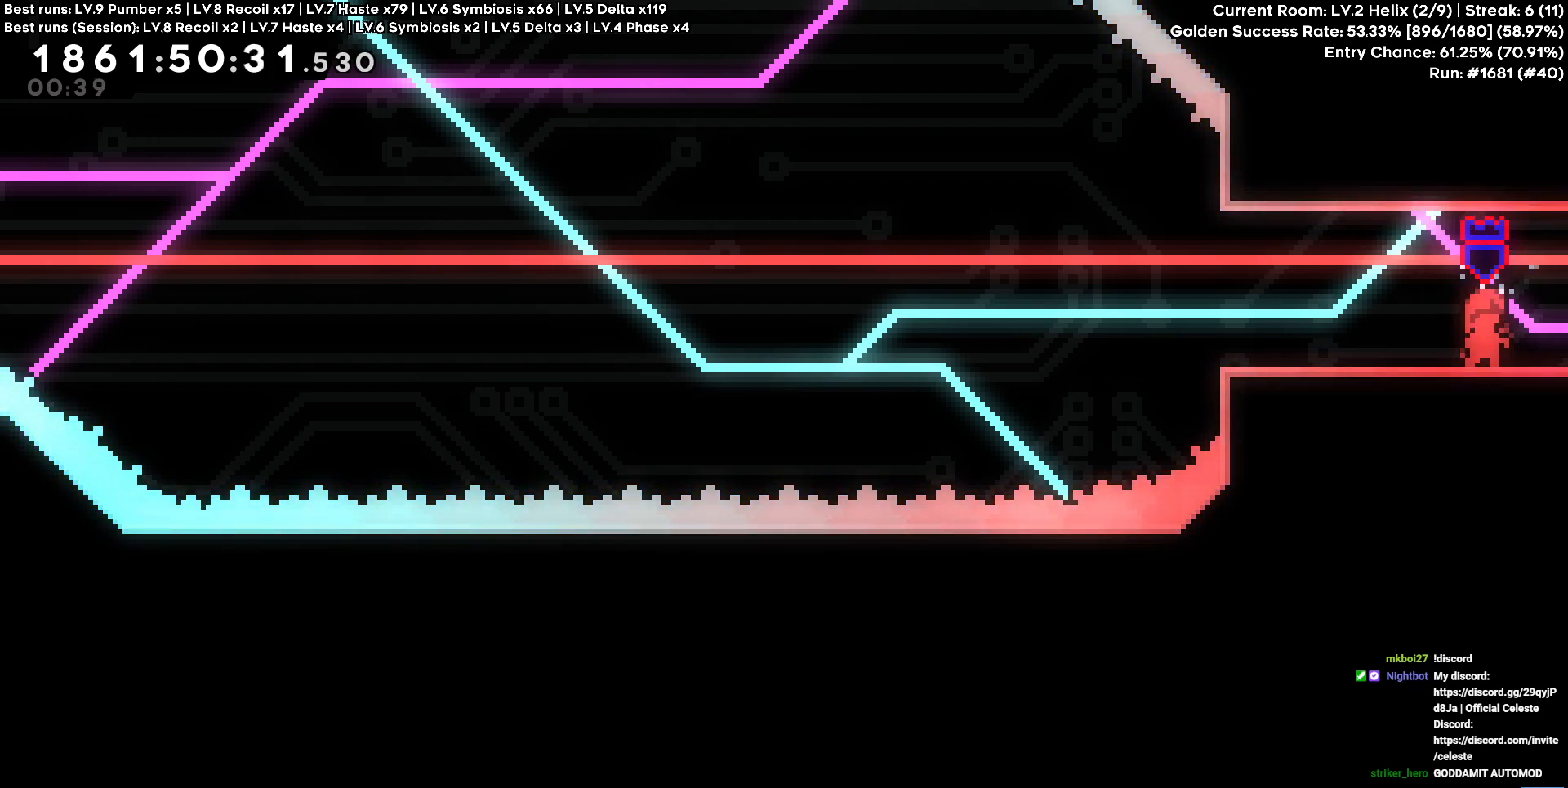
{"keys": ["d"], "events": [[67, "square", "down"], [167, "square", "up"], [234, "d", "down"]]}
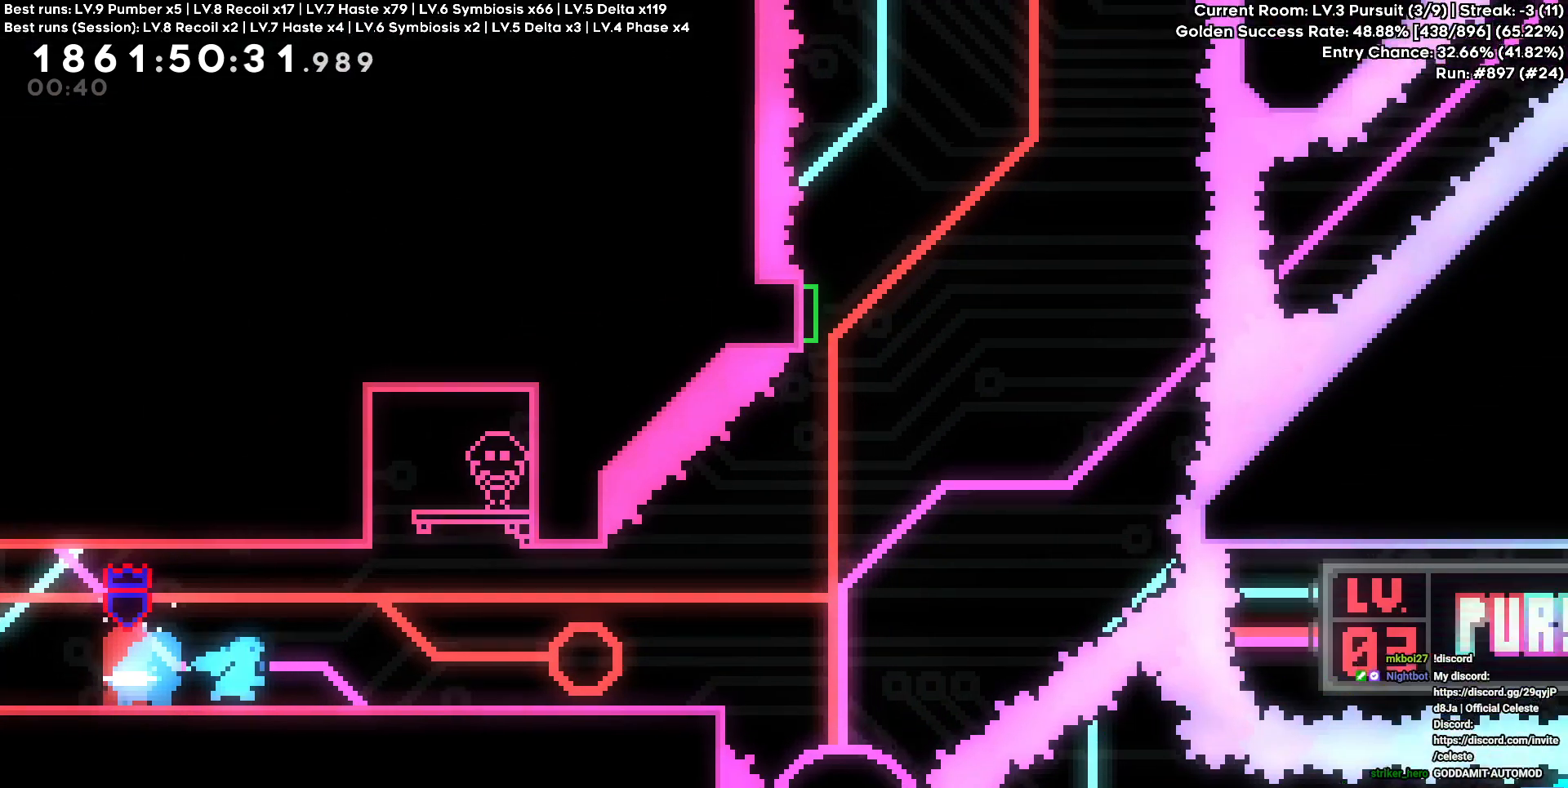
{"keys": ["d", "square"], "events": [[434, "square", "down"]]}
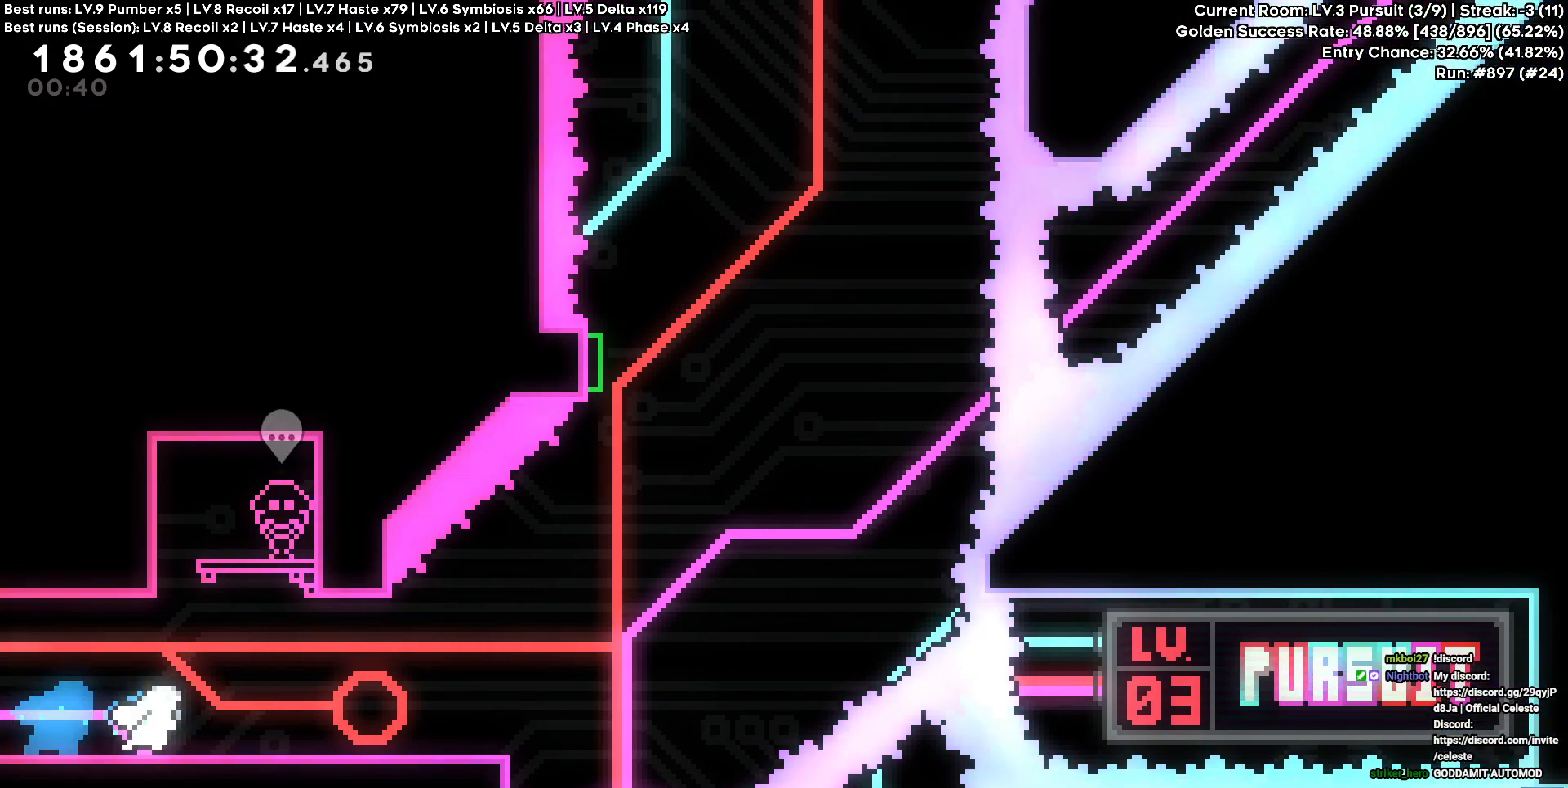
{"keys": ["cross", "d"], "events": [[50, "square", "up"], [334, "cross", "down"]]}
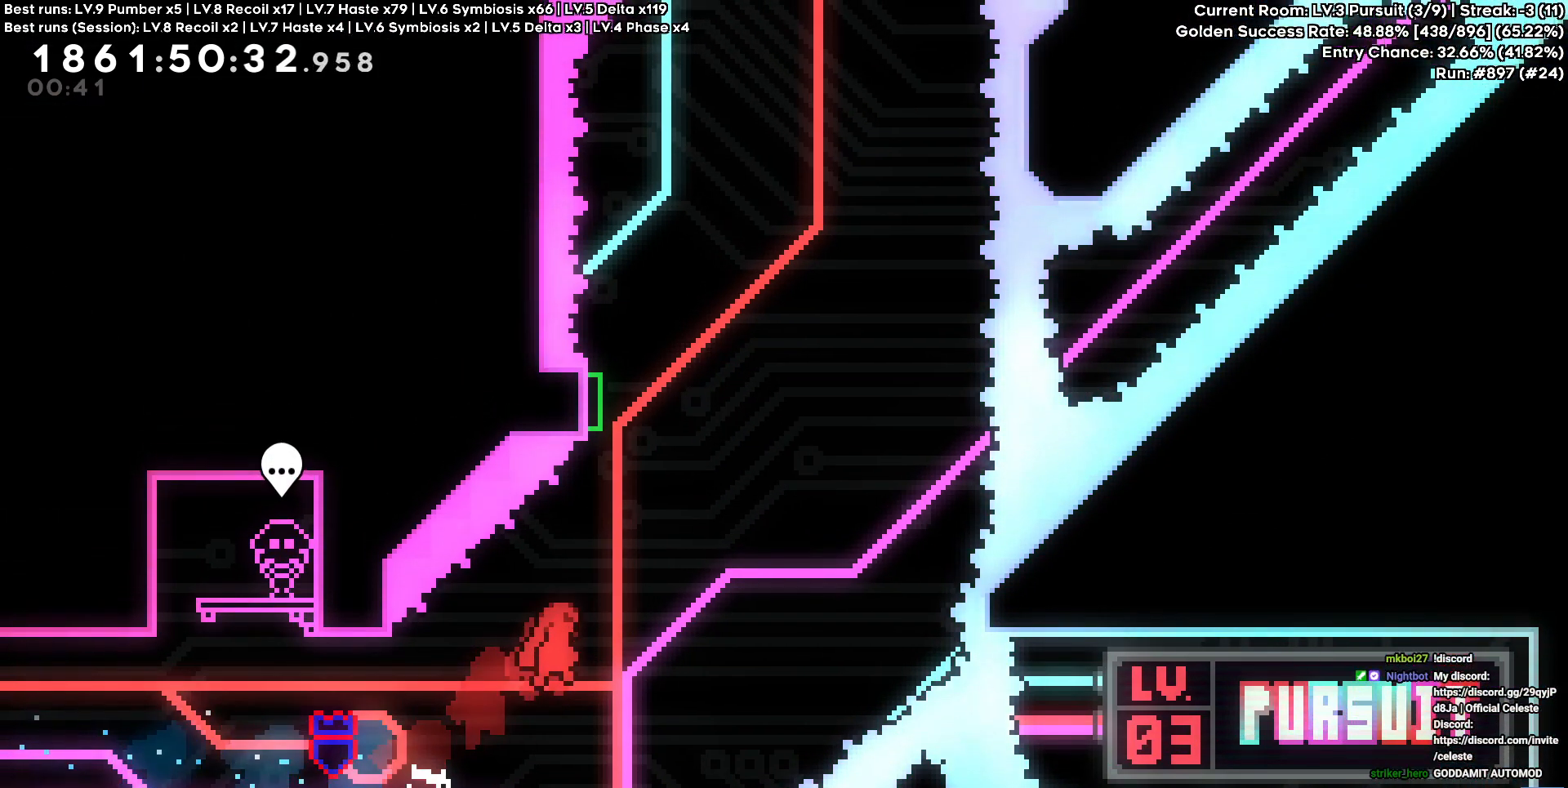
{"keys": [], "events": [[134, "d", "up"], [134, "w", "down"], [167, "cross", "up"], [167, "square", "down"], [300, "square", "up"], [467, "w", "up"]]}
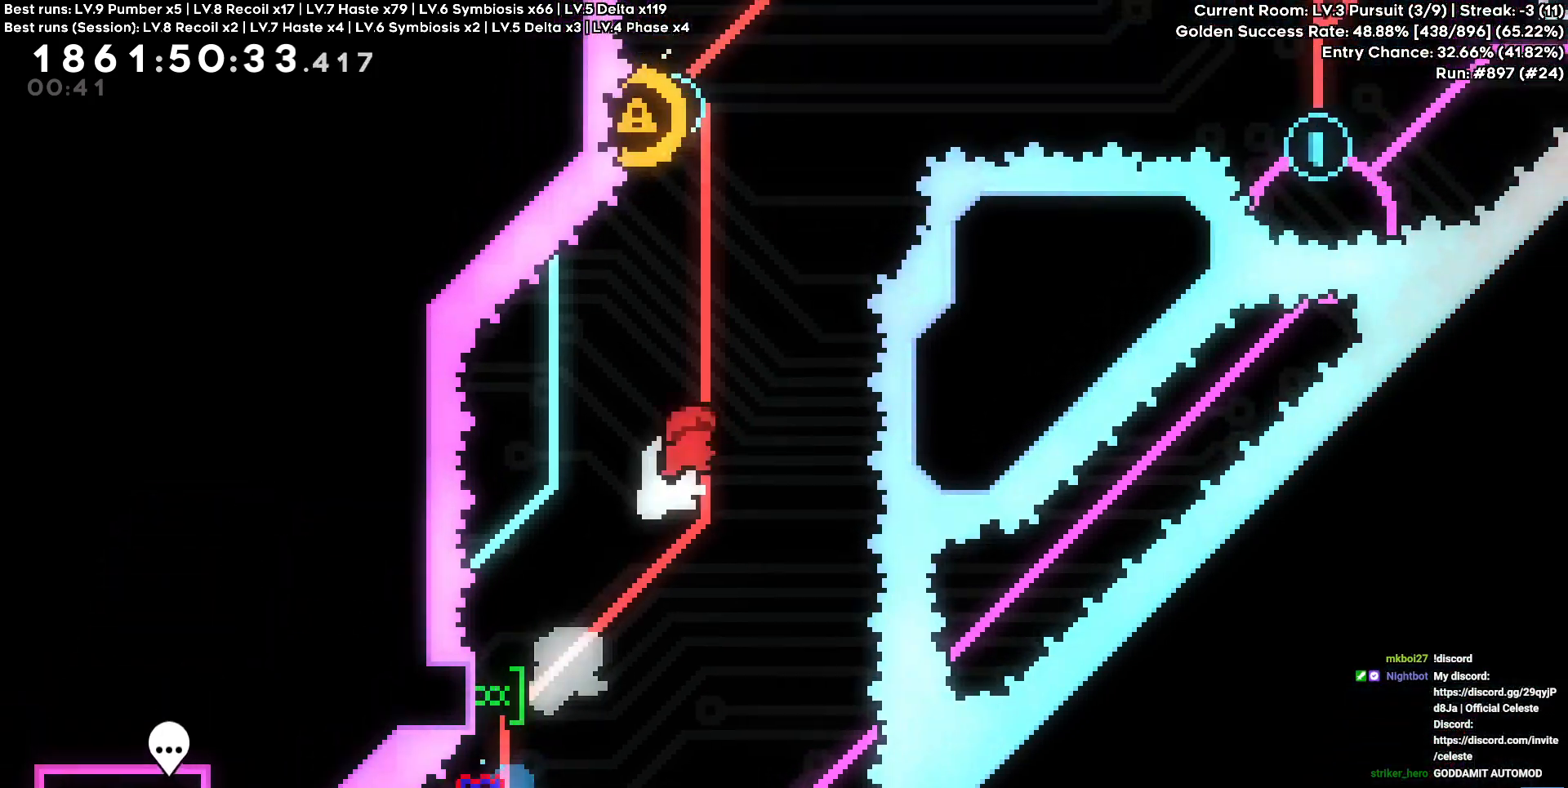
{"keys": ["a"], "events": [[250, "a", "down"], [267, "square", "down"], [384, "square", "up"]]}
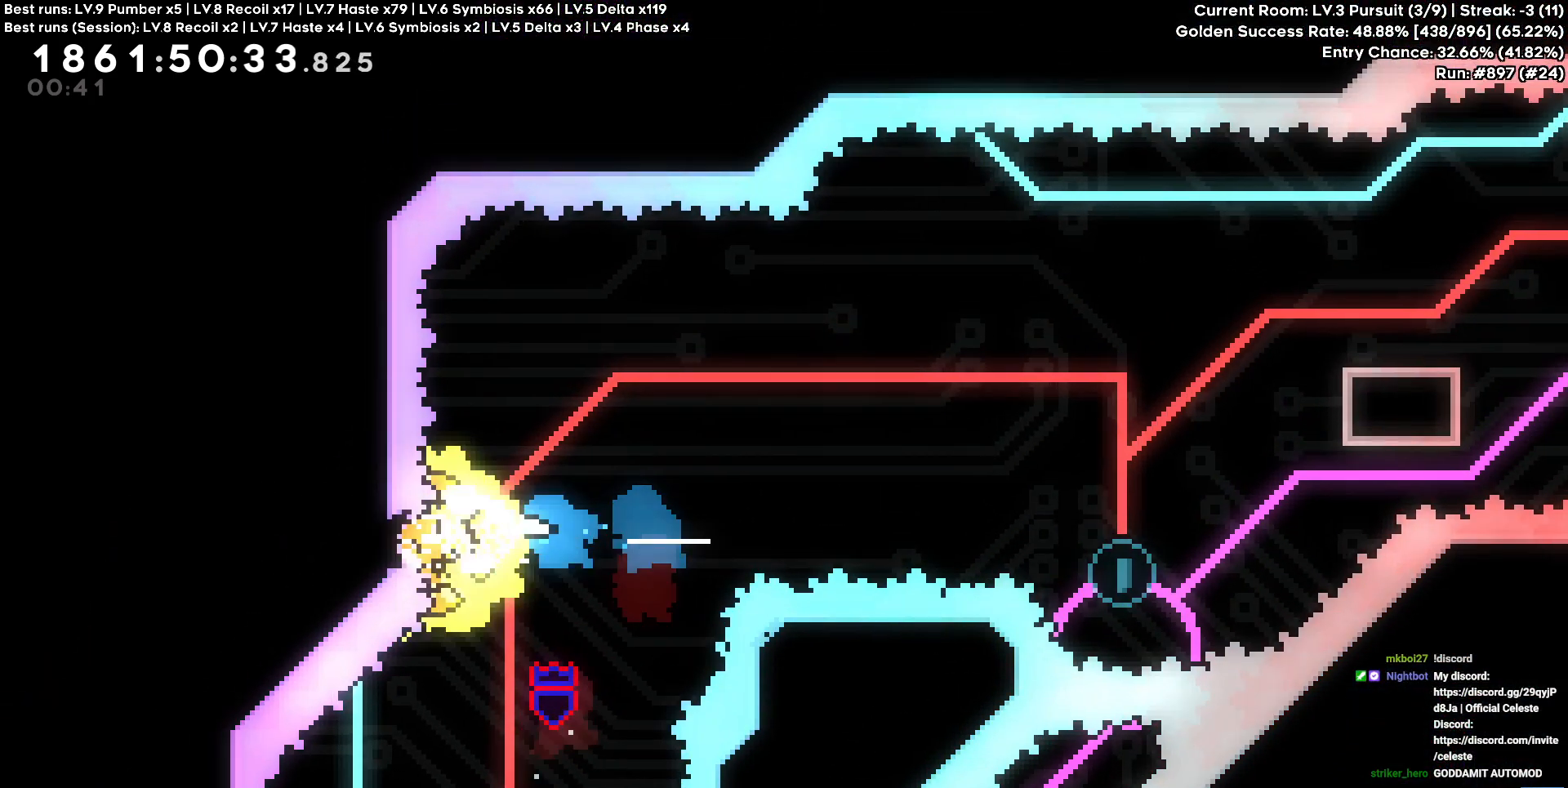
{"keys": ["d"], "events": [[67, "a", "up"], [217, "d", "down"], [217, "square", "down"], [217, "w", "down"], [417, "square", "up"], [500, "w", "up"]]}
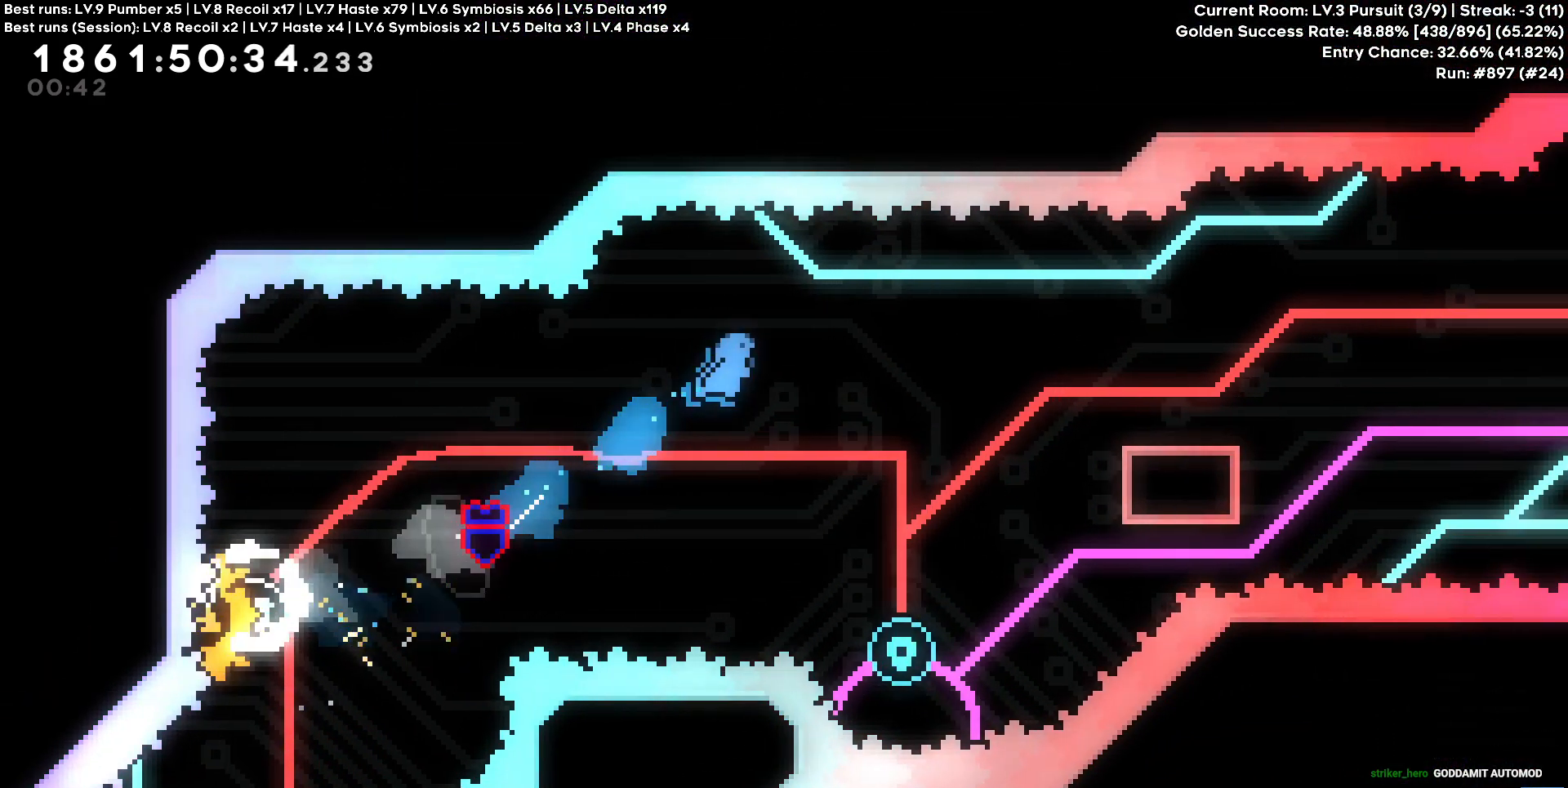
{"keys": [], "events": [[417, "d", "up"]]}
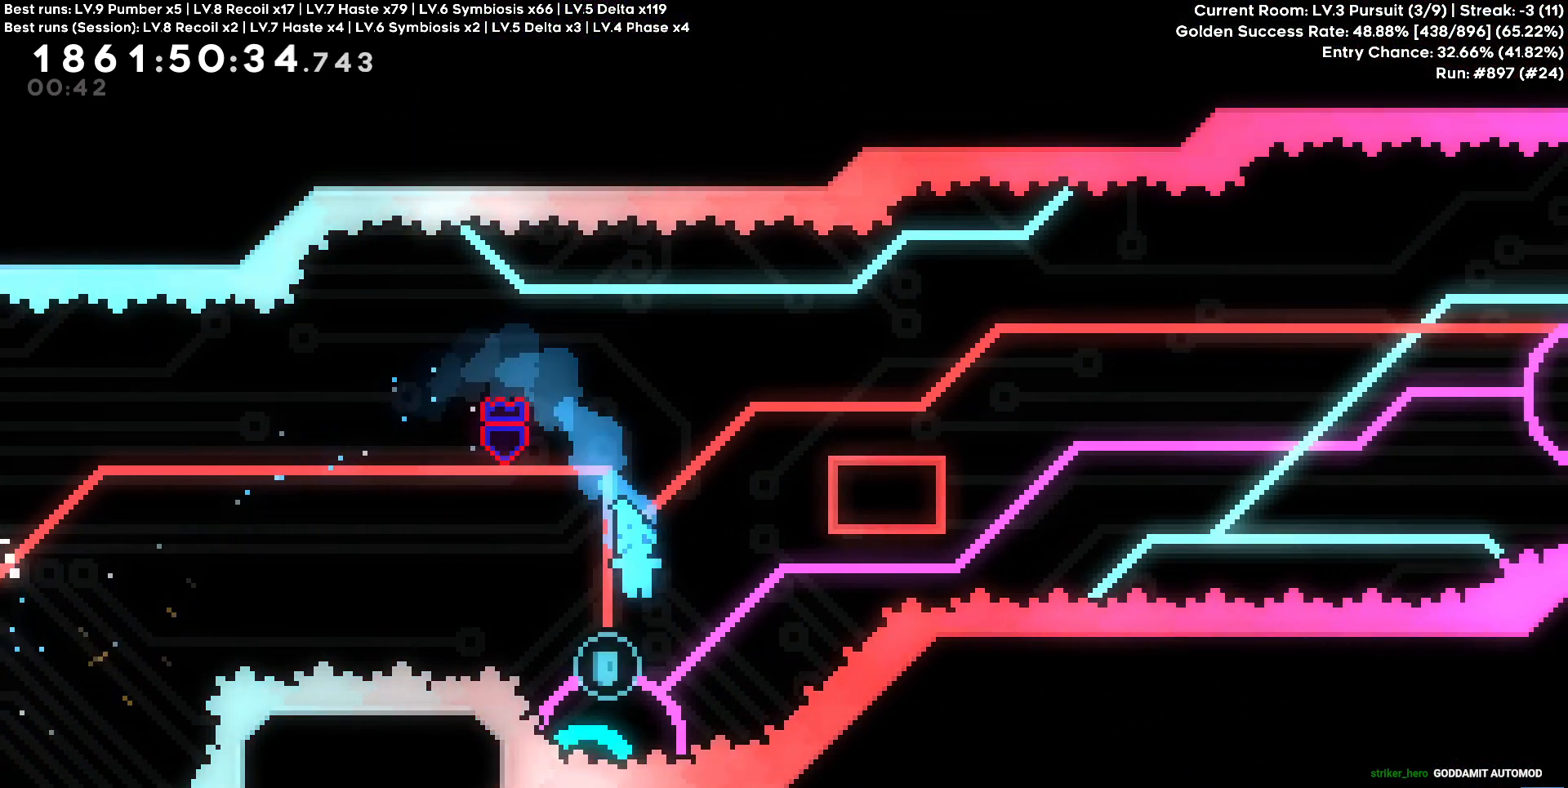
{"keys": ["d"], "events": [[250, "d", "down"]]}